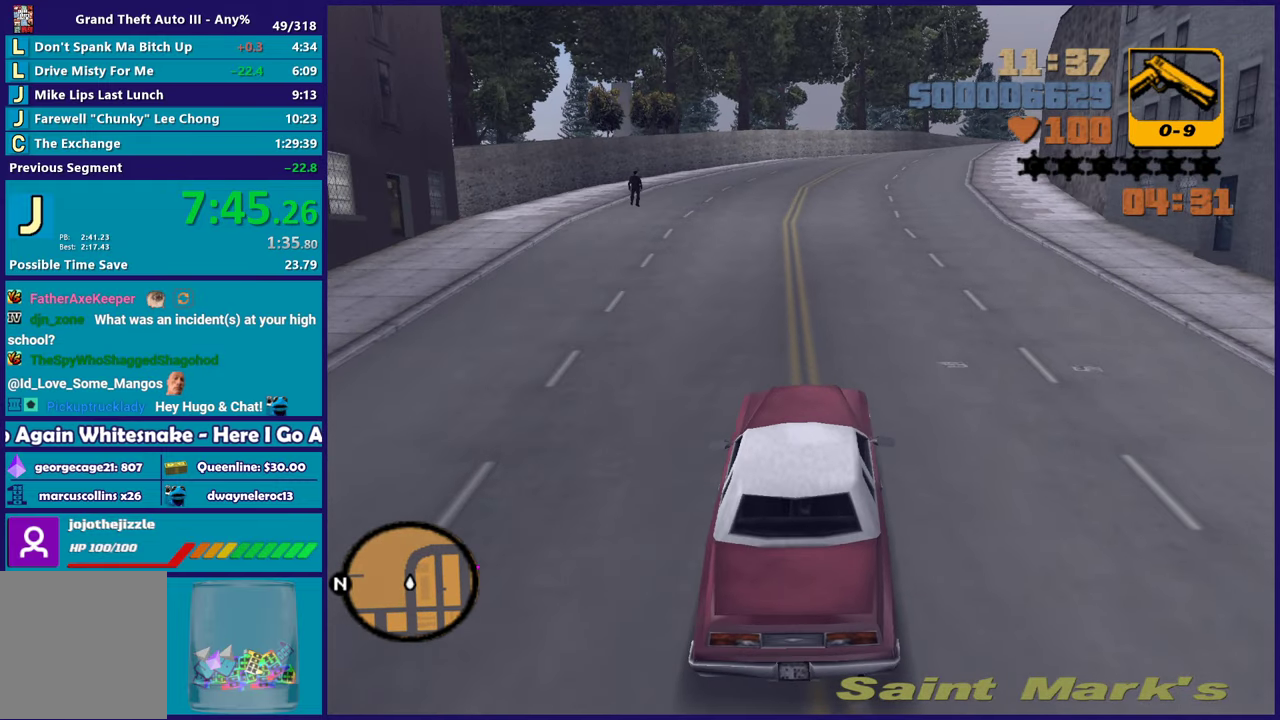
Gameplay with a controller (Xbox layout); each line is a JSON object with the inputs held at the frame after it. "events" lists button and stick changes between this image and that frame as [ms after this image, input, new state], when the widget could be followed in between.
{"buttons": ["R2"], "left_stick": "right", "right_stick": "center", "events": [[67, "left_stick", "center"], [183, "left_stick", "up-left"], [483, "left_stick", "right"]]}
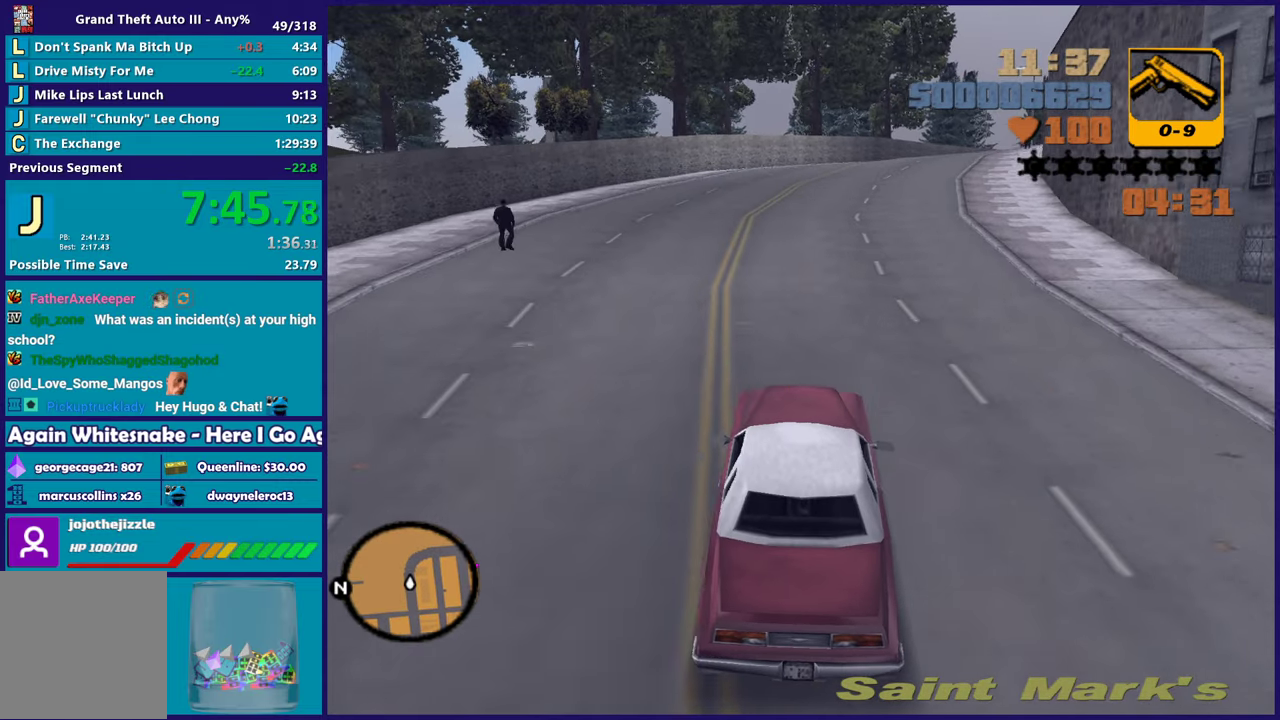
{"buttons": ["R2"], "left_stick": "left", "right_stick": "center"}
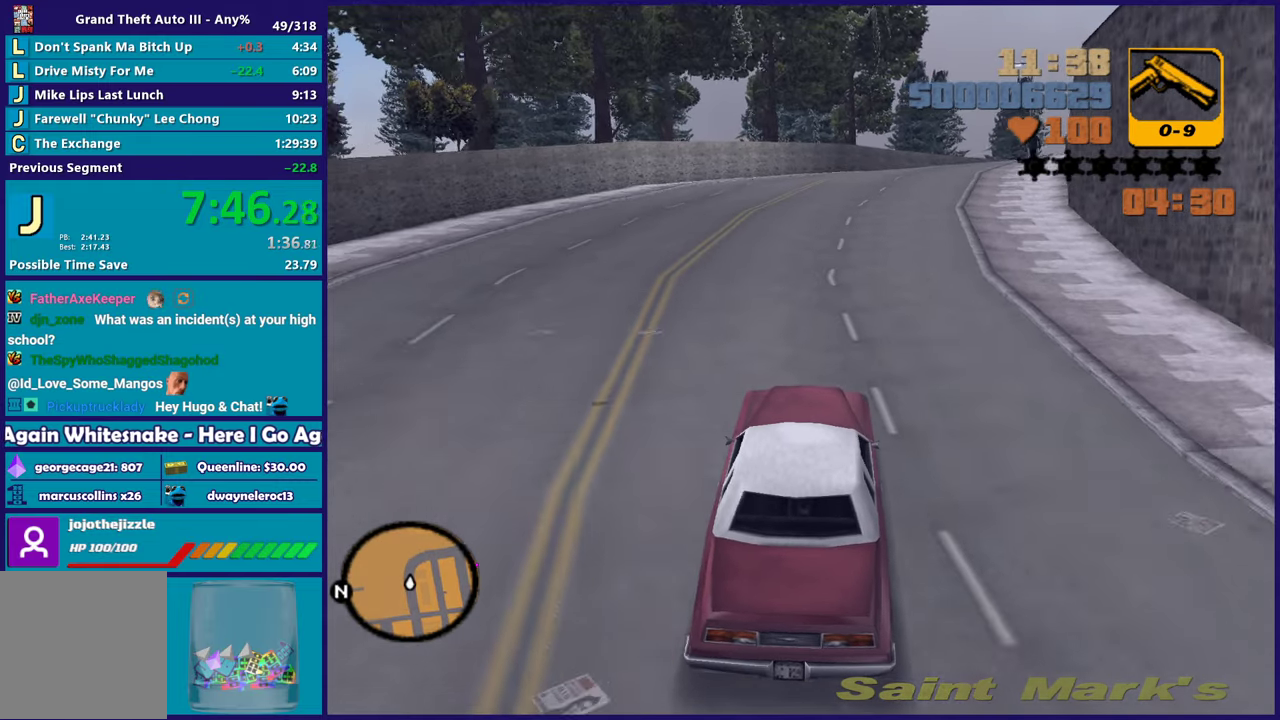
{"buttons": ["R2"], "left_stick": "center", "right_stick": "center"}
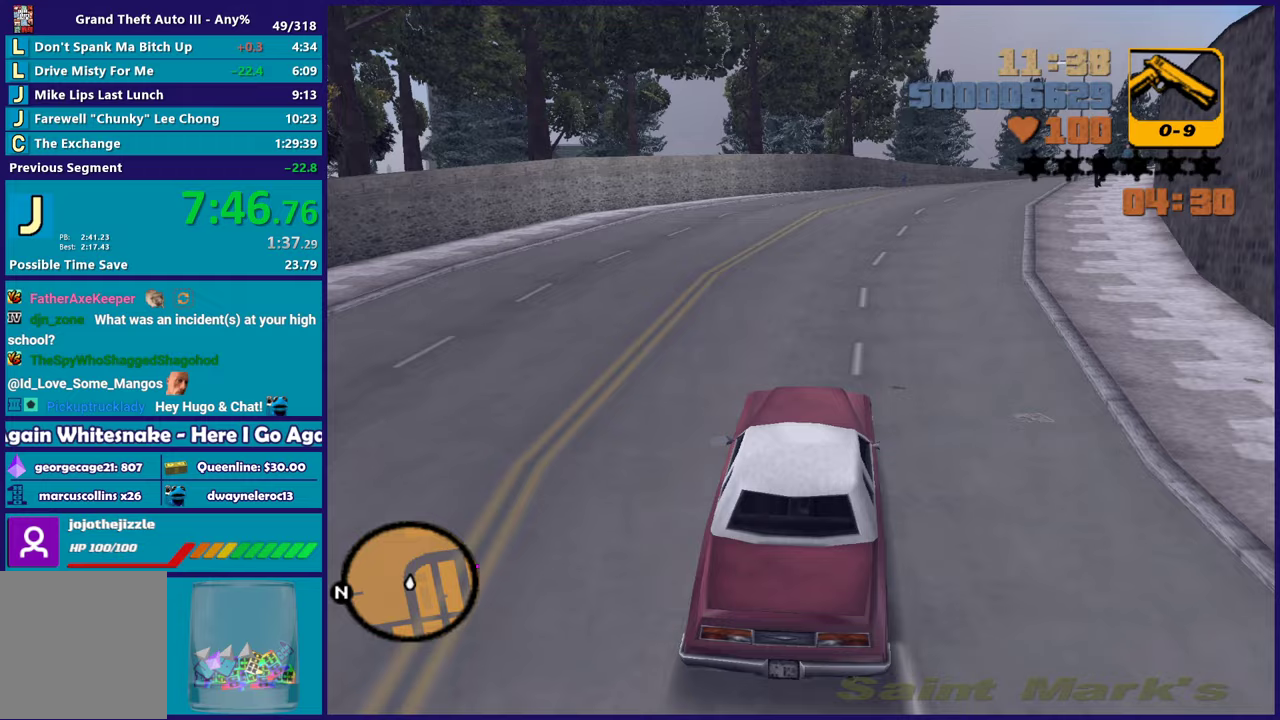
{"buttons": ["R2"], "left_stick": "center", "right_stick": "center", "events": [[33, "left_stick", "down-right"], [250, "left_stick", "center"]]}
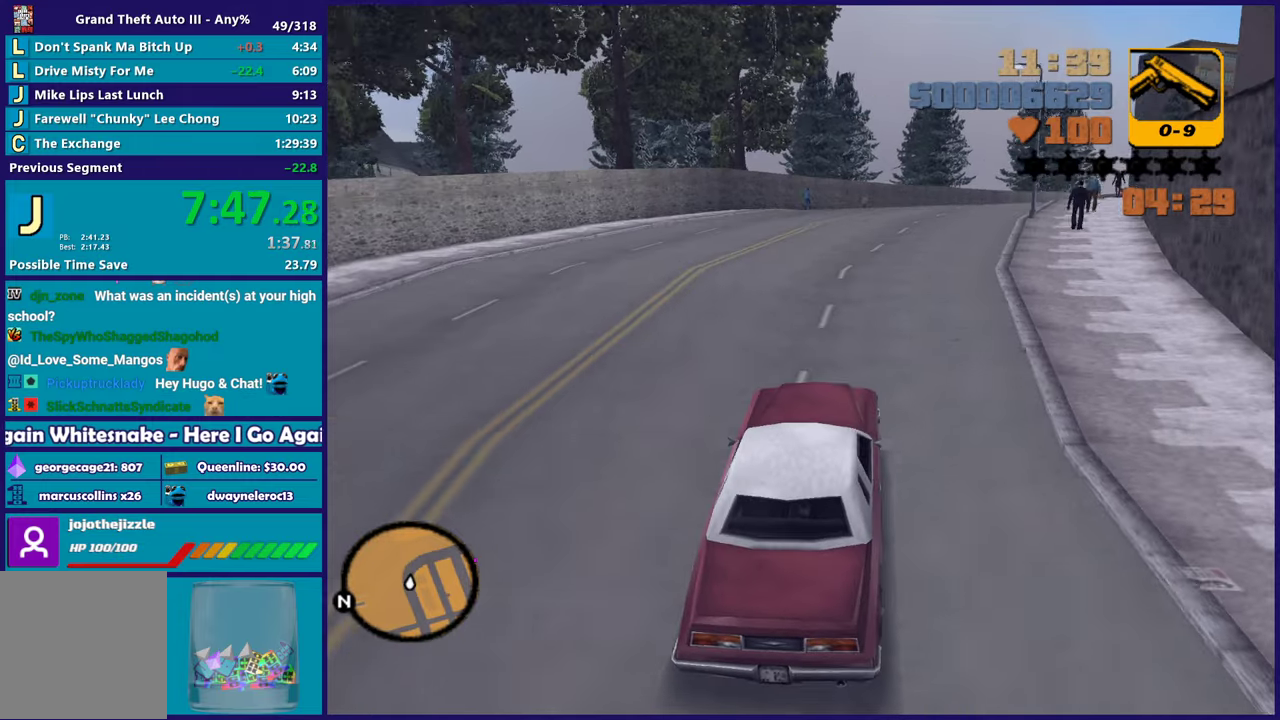
{"buttons": ["R2"], "left_stick": "center", "right_stick": "center", "events": [[317, "left_stick", "down-right"], [500, "left_stick", "center"]]}
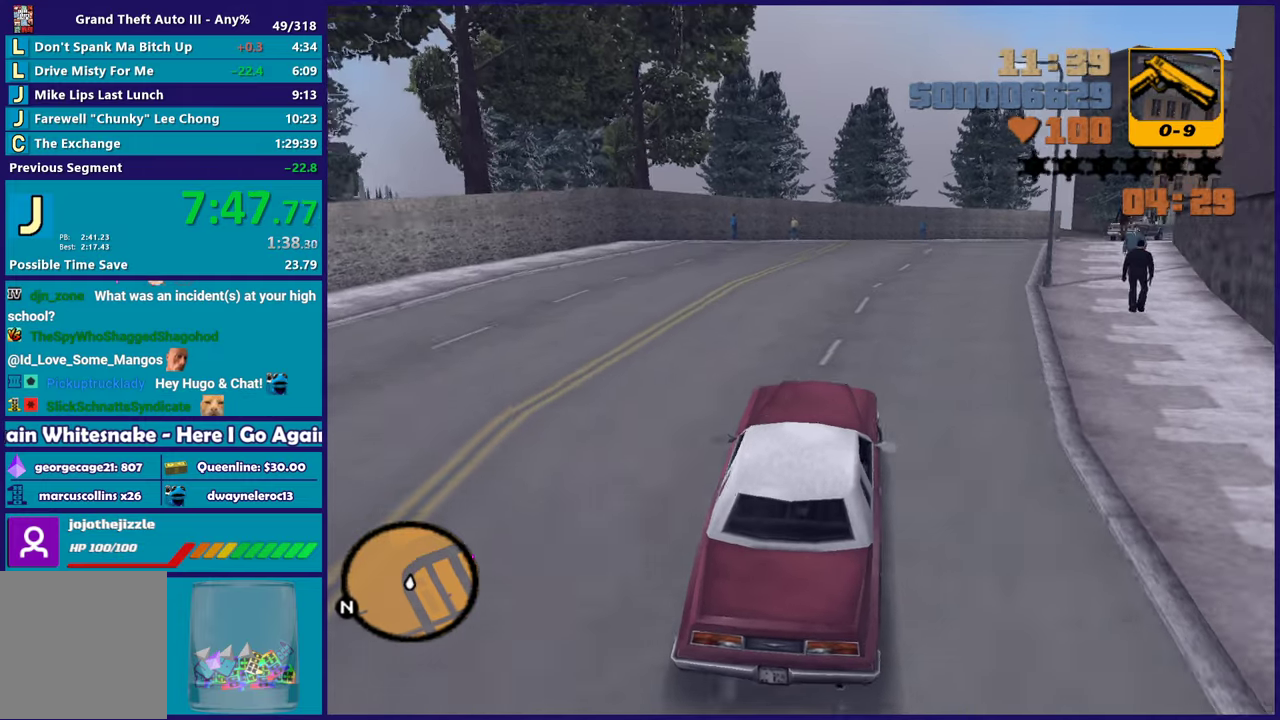
{"buttons": ["R2"], "left_stick": "right", "right_stick": "center", "events": [[133, "left_stick", "down-right"], [250, "left_stick", "center"], [450, "left_stick", "right"]]}
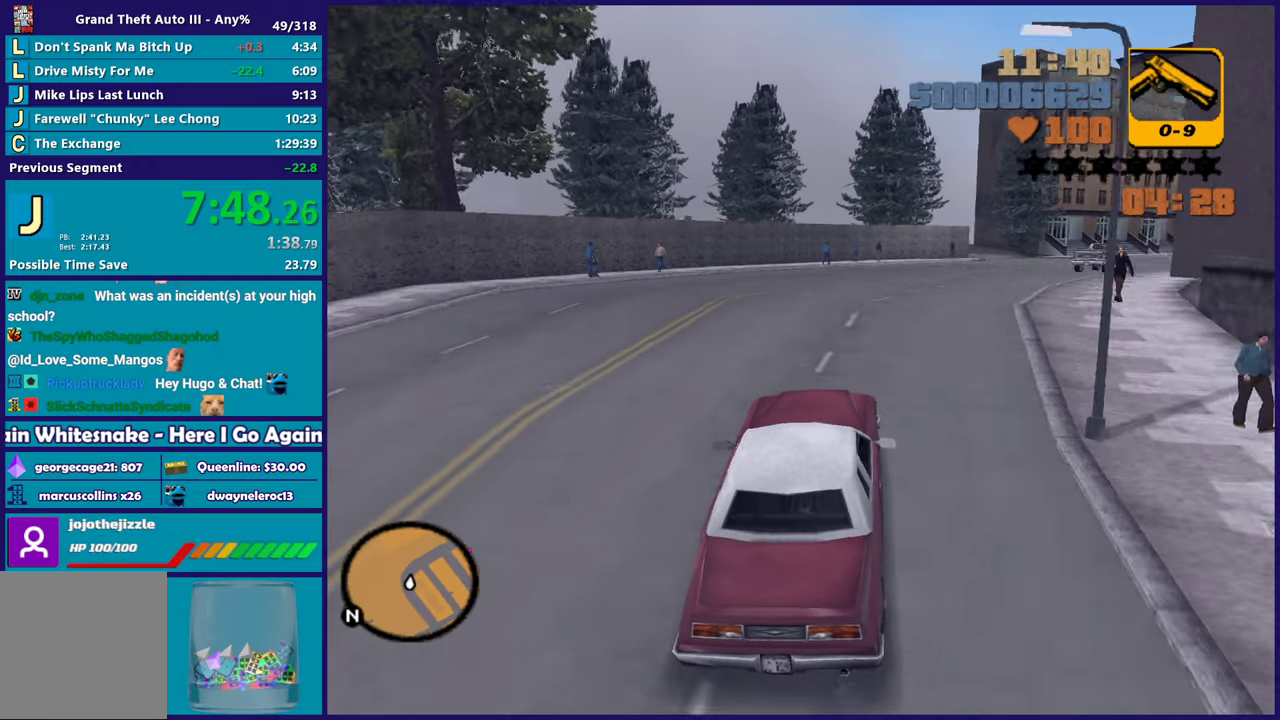
{"buttons": ["R2"], "left_stick": "center", "right_stick": "center", "events": [[100, "left_stick", "down-right"], [150, "left_stick", "center"], [283, "left_stick", "down-right"], [417, "left_stick", "center"]]}
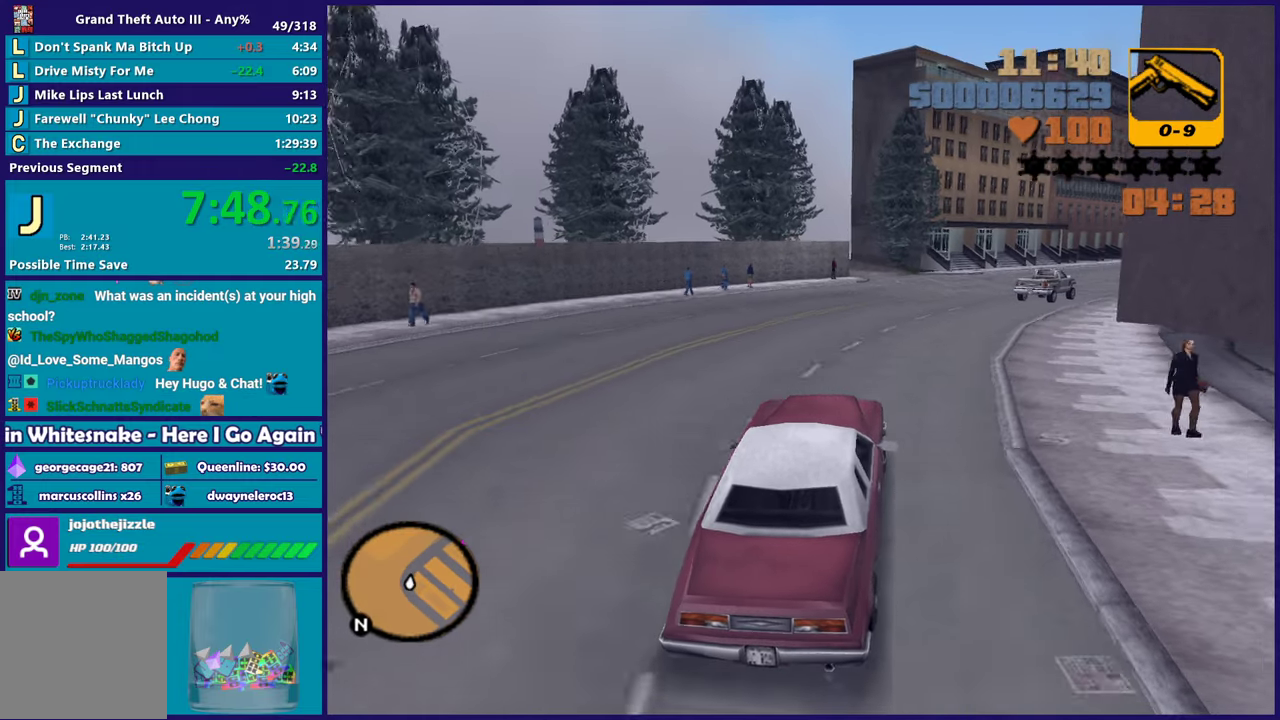
{"buttons": ["R2"], "left_stick": "center", "right_stick": "center", "events": [[217, "left_stick", "down-right"], [433, "left_stick", "center"]]}
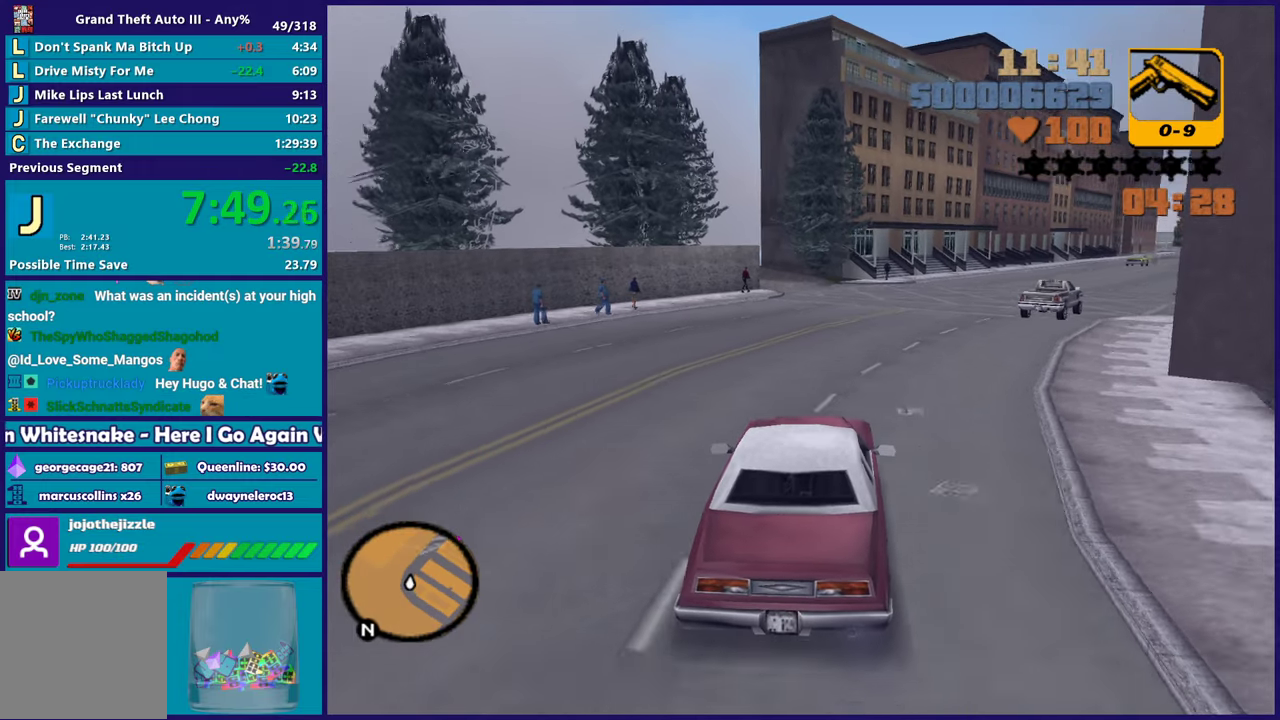
{"buttons": ["R2"], "left_stick": "center", "right_stick": "center", "events": [[50, "left_stick", "down-right"], [267, "left_stick", "center"], [400, "left_stick", "down-right"], [467, "left_stick", "center"]]}
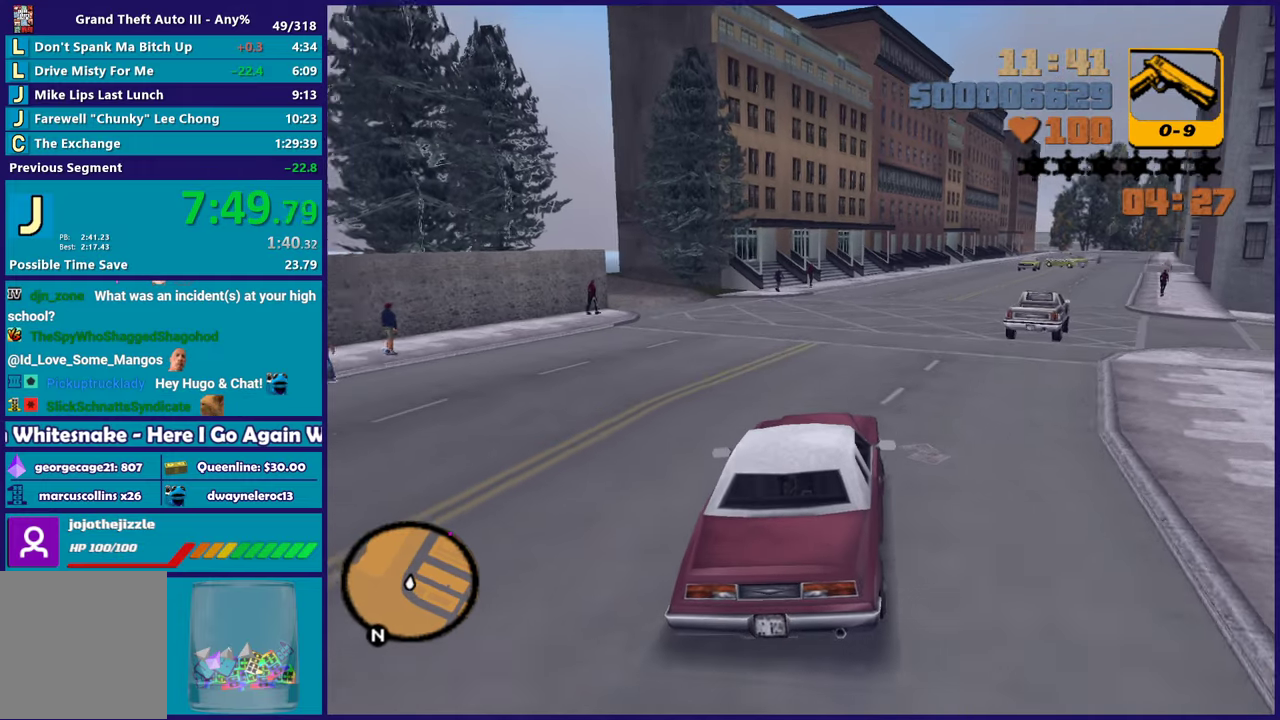
{"buttons": ["R2"], "left_stick": "down-right", "right_stick": "center", "events": [[117, "left_stick", "down-right"], [317, "left_stick", "center"], [433, "left_stick", "down-right"]]}
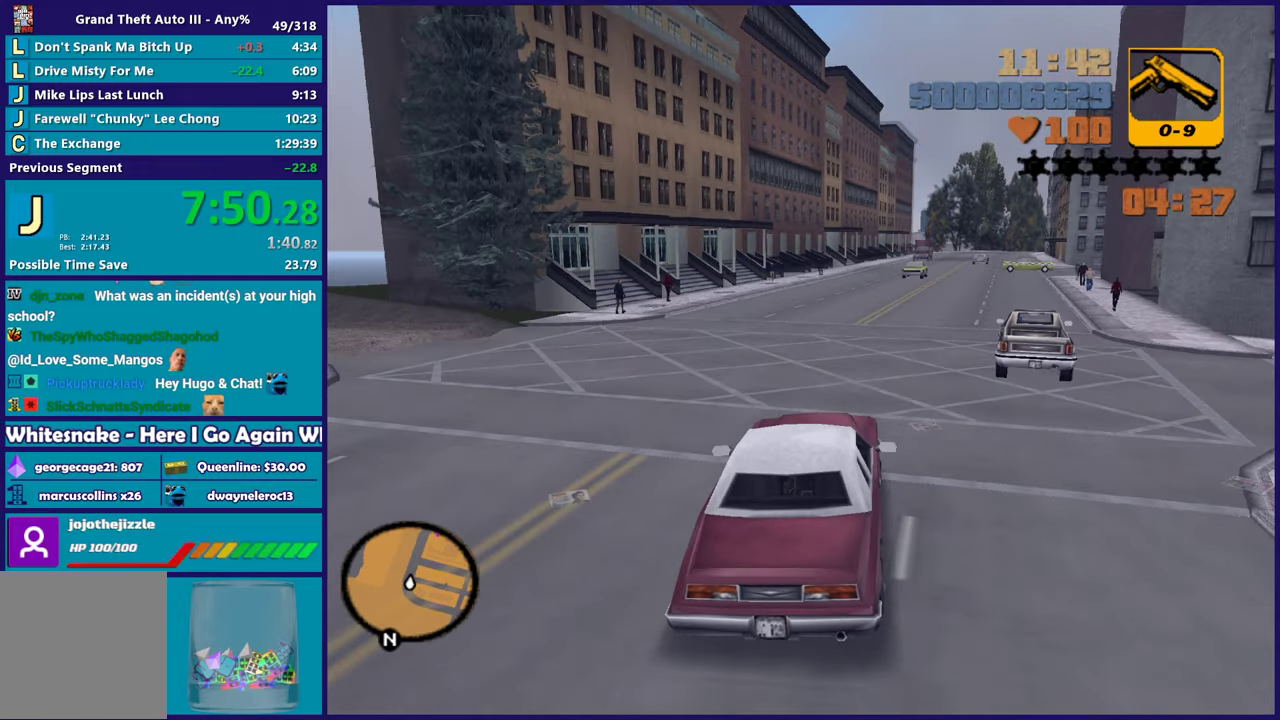
{"buttons": ["R2"], "left_stick": "center", "right_stick": "center", "events": [[67, "left_stick", "center"], [250, "left_stick", "down-right"], [400, "left_stick", "center"]]}
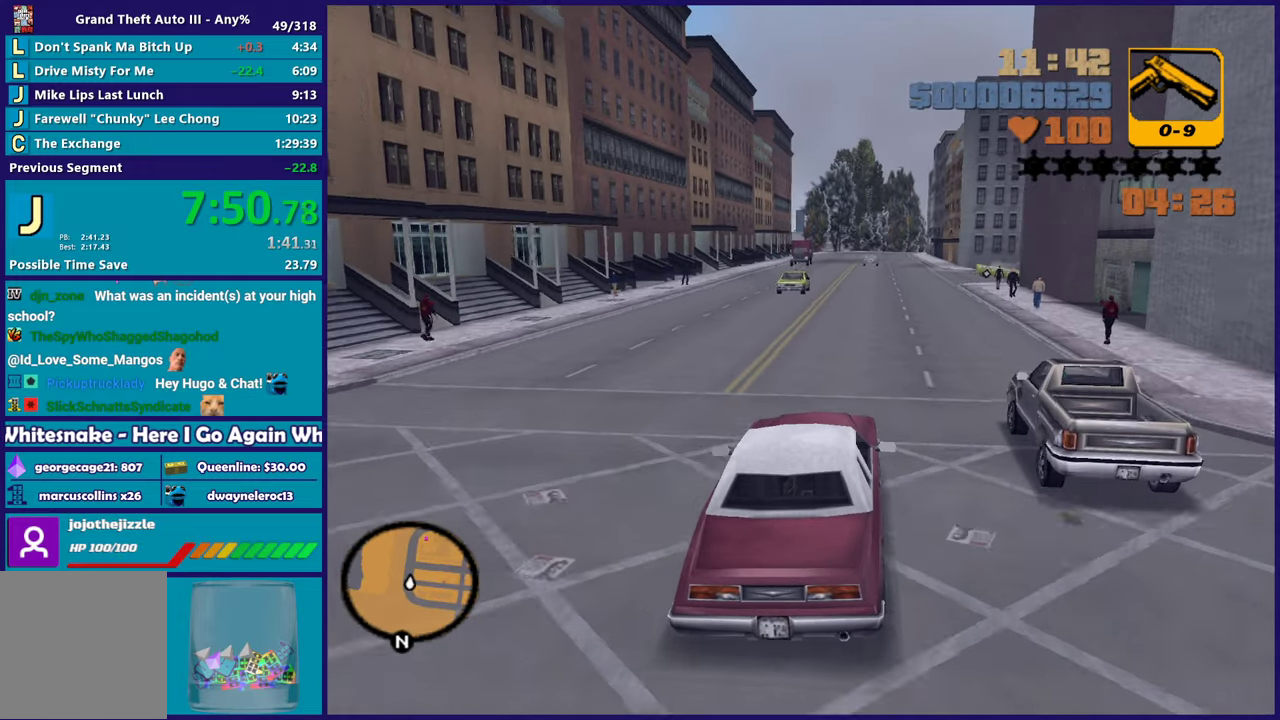
{"buttons": ["R2"], "left_stick": "center", "right_stick": "center"}
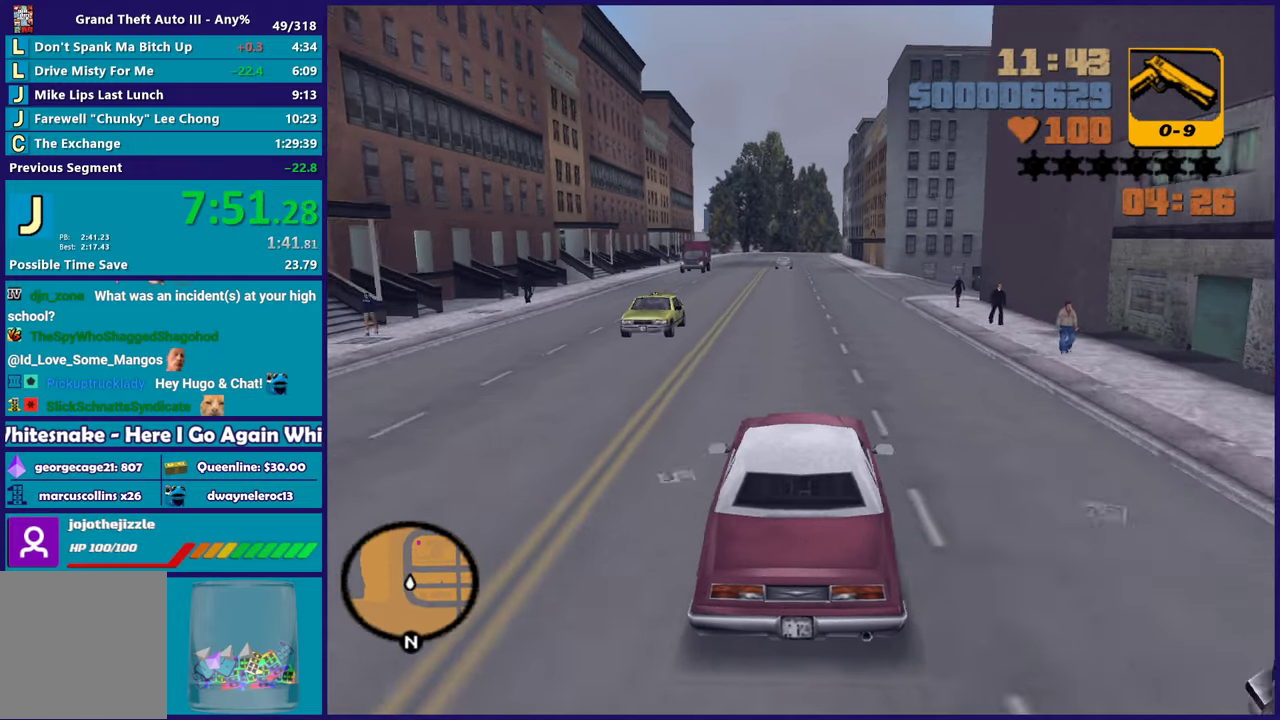
{"buttons": ["R2", "START"], "left_stick": "up-left", "right_stick": "center"}
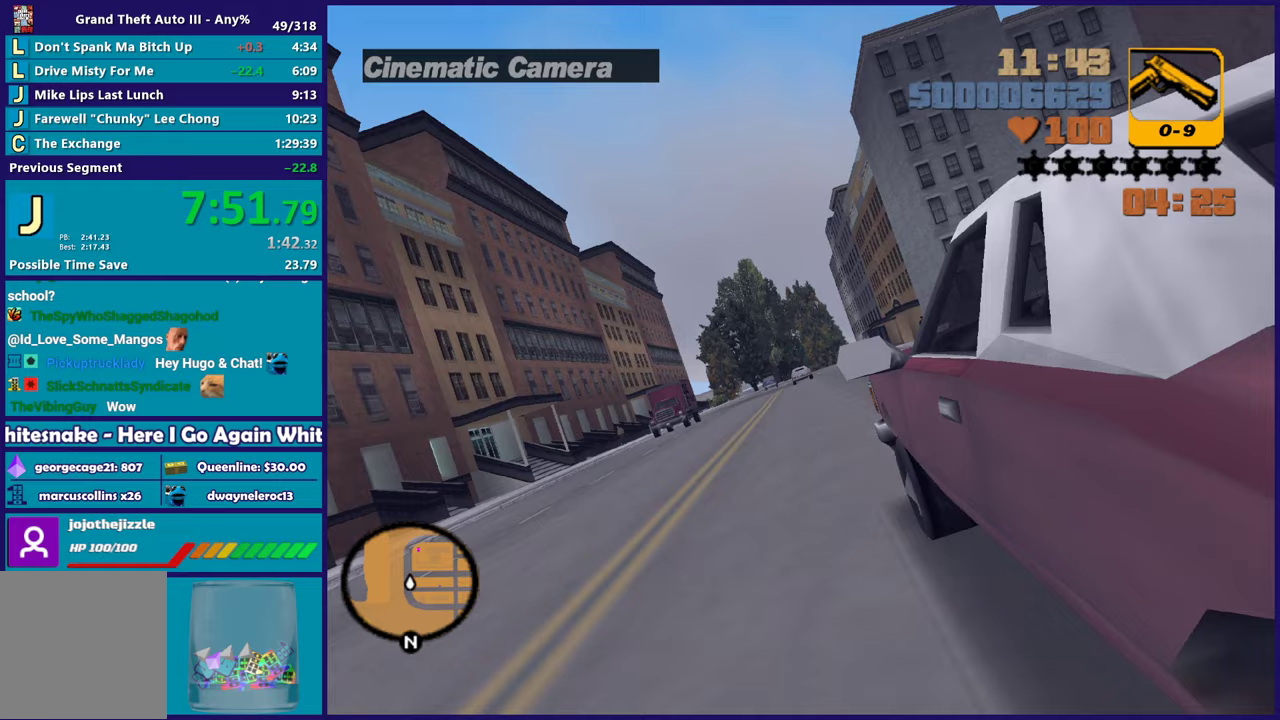
{"buttons": ["R2", "START"], "left_stick": "center", "right_stick": "center", "events": [[33, "START", "up"], [67, "left_stick", "center"], [133, "START", "down"], [217, "START", "up"], [283, "left_stick", "down-right"], [300, "START", "down"], [367, "left_stick", "center"], [417, "START", "up"], [483, "START", "down"]]}
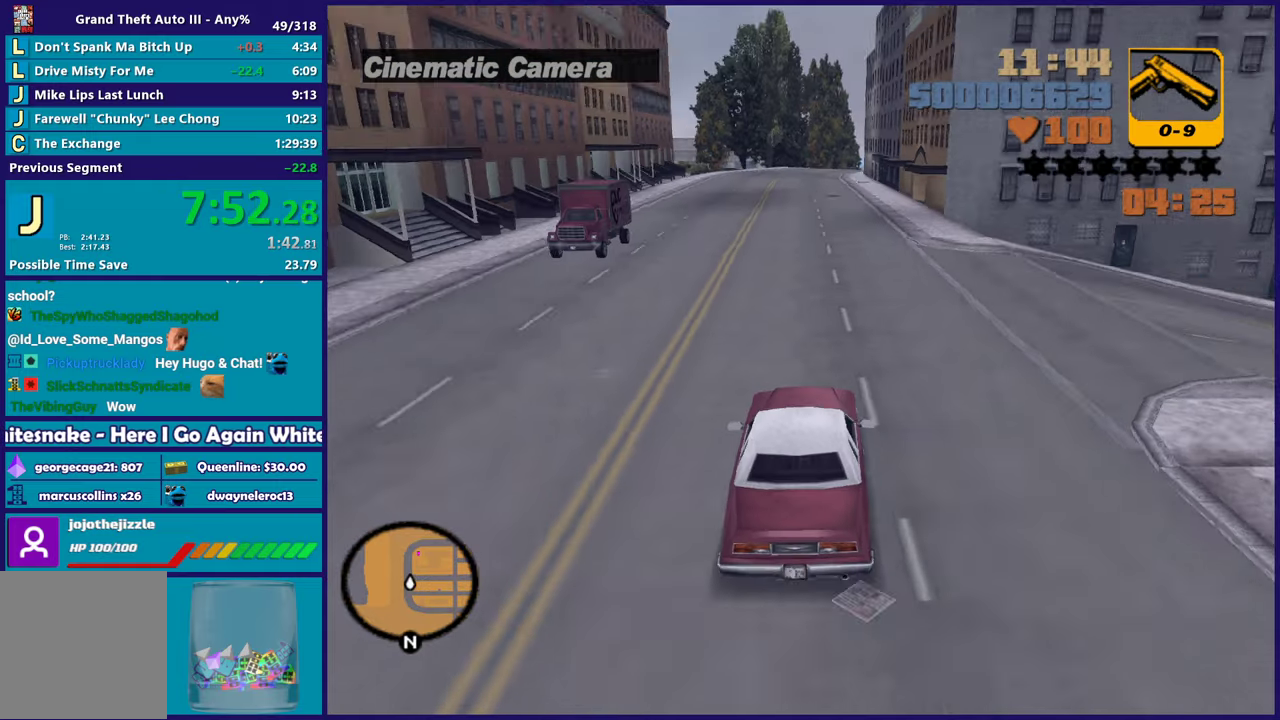
{"buttons": ["R2"], "left_stick": "down-right", "right_stick": "center", "events": [[100, "START", "up"], [300, "left_stick", "up-left"], [417, "left_stick", "center"], [467, "left_stick", "down-right"]]}
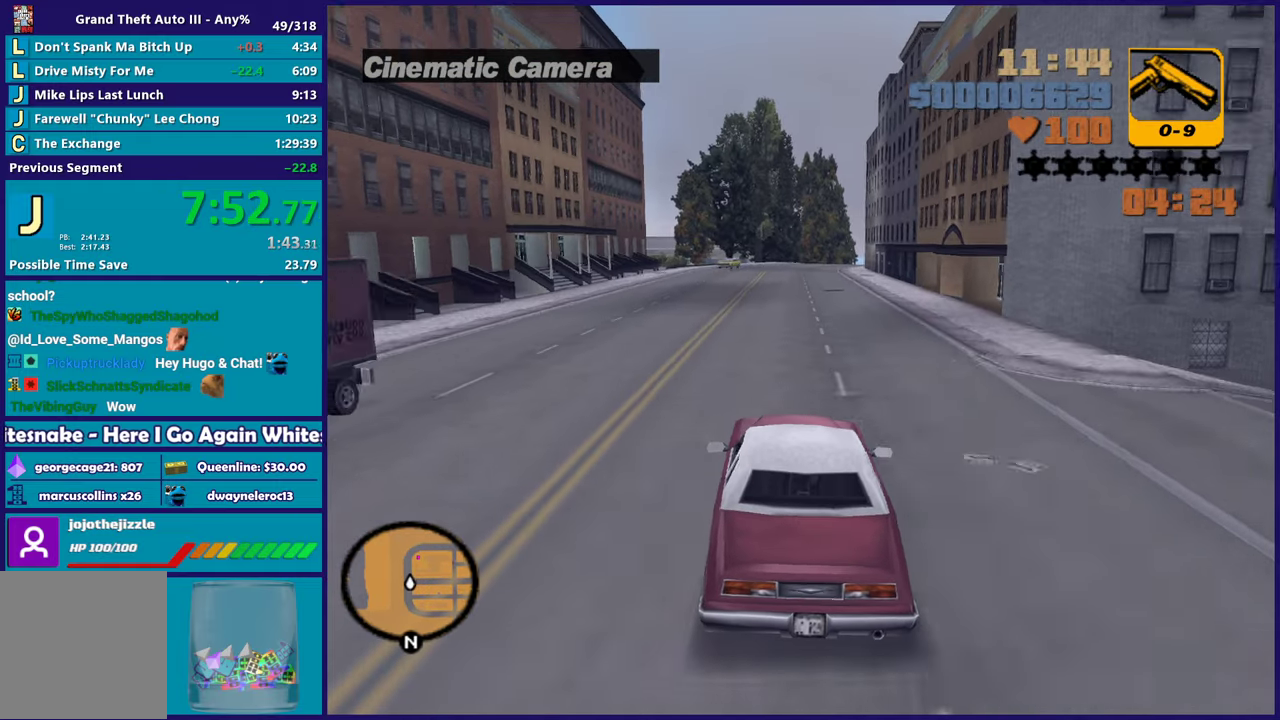
{"buttons": ["R2"], "left_stick": "up-left", "right_stick": "center", "events": [[50, "left_stick", "center"], [467, "left_stick", "up-left"]]}
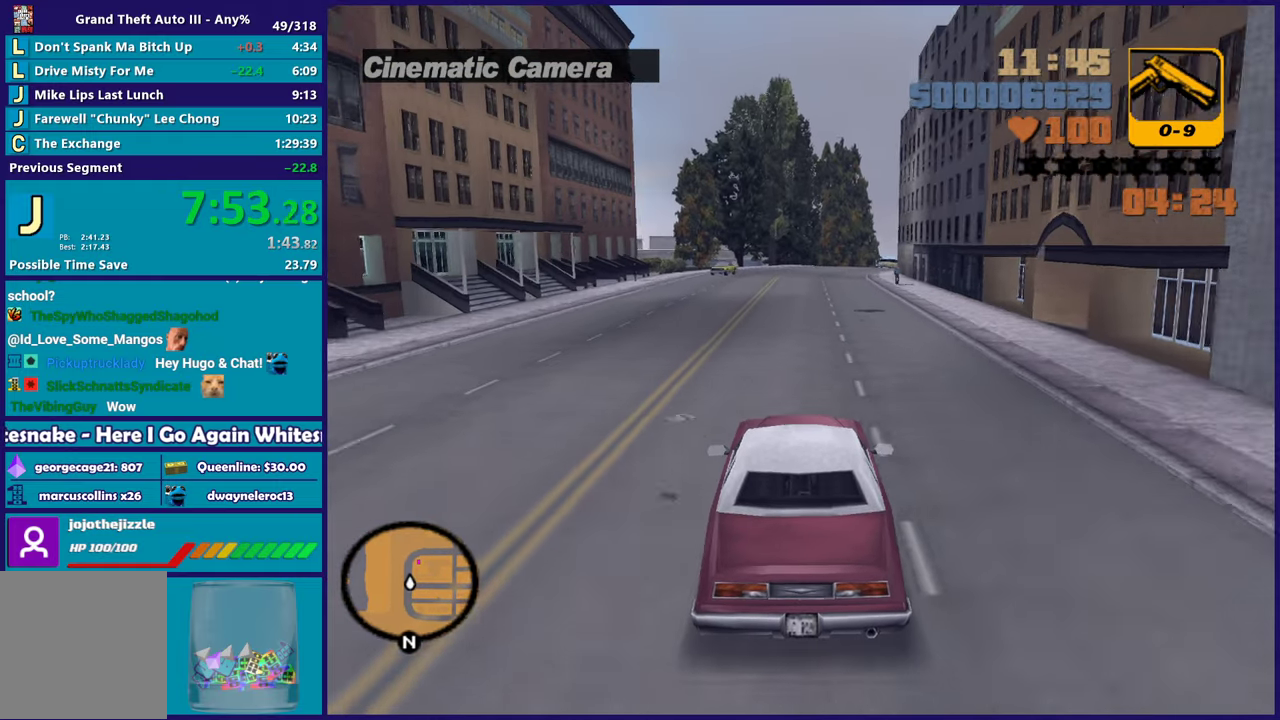
{"buttons": ["R2"], "left_stick": "center", "right_stick": "center", "events": [[133, "left_stick", "down-right"], [217, "left_stick", "center"]]}
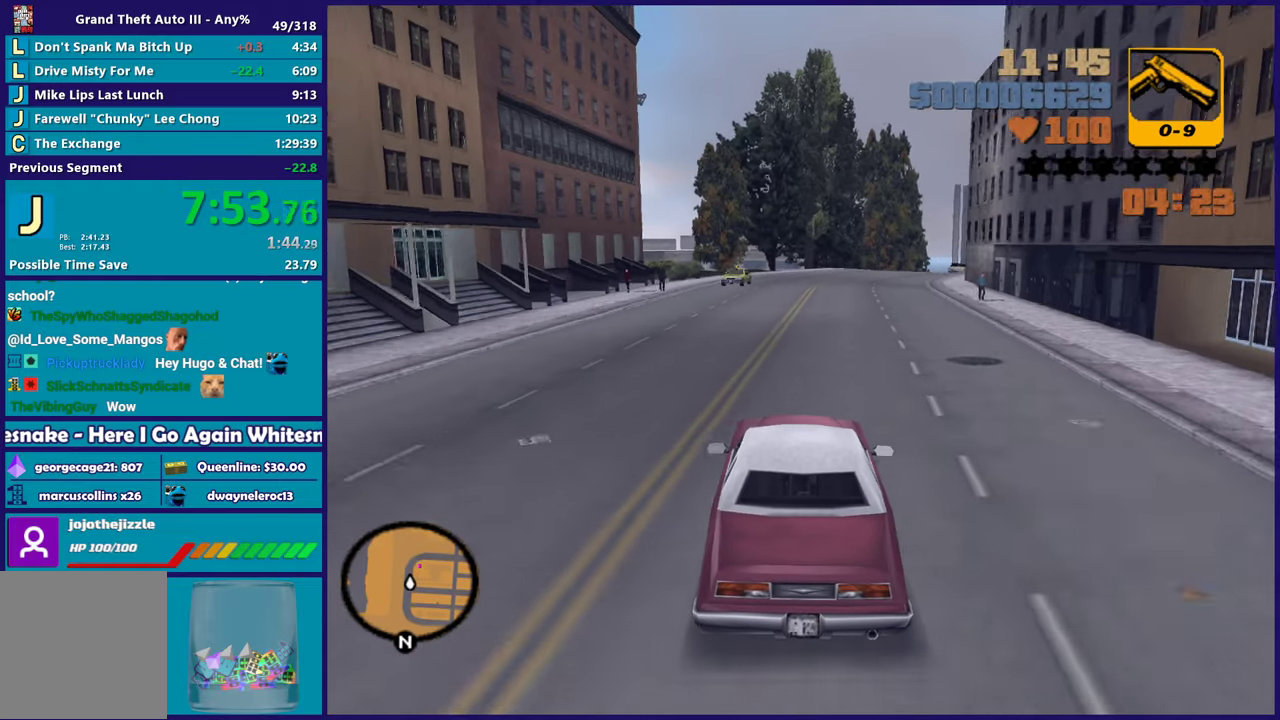
{"buttons": ["R2"], "left_stick": "center", "right_stick": "center", "events": [[133, "left_stick", "right"], [233, "left_stick", "center"]]}
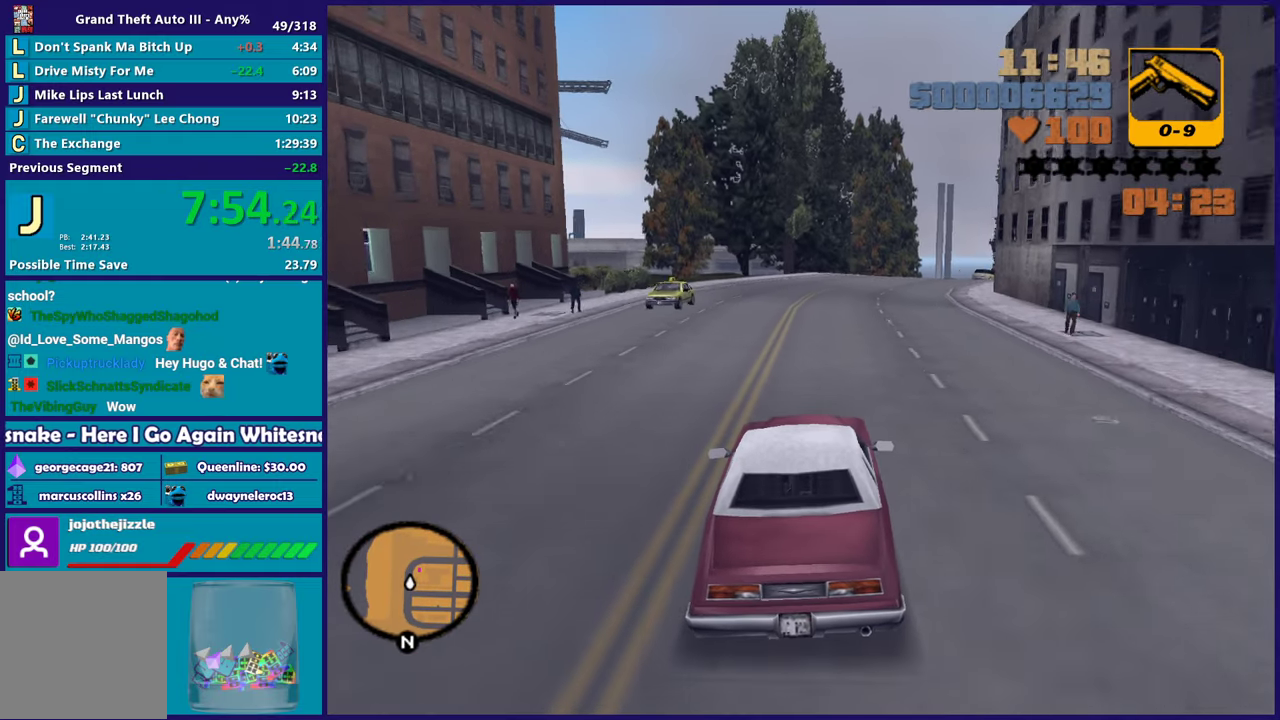
{"buttons": [], "left_stick": "down-right", "right_stick": "center", "events": [[117, "R2", "up"], [433, "left_stick", "down-right"]]}
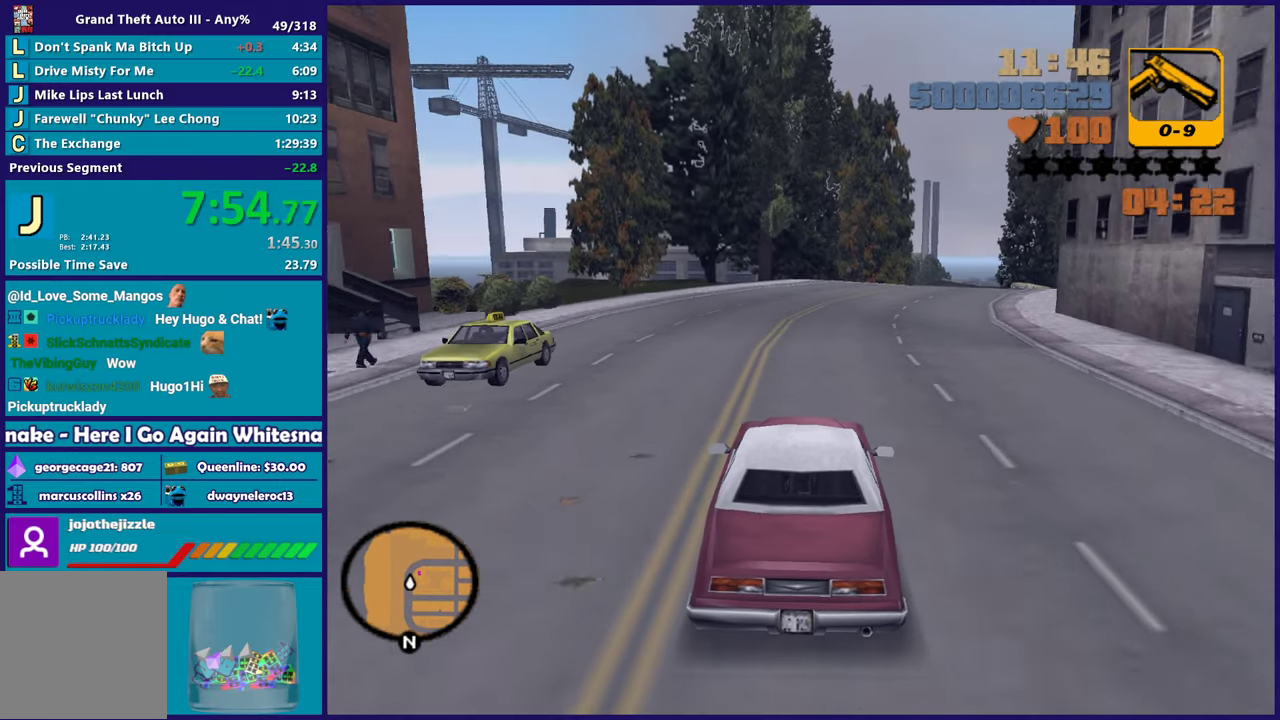
{"buttons": [], "left_stick": "down-right", "right_stick": "center", "events": [[17, "left_stick", "center"], [317, "left_stick", "down-right"], [350, "L2", "down"], [383, "left_stick", "center"], [483, "L2", "up"], [500, "left_stick", "down-right"]]}
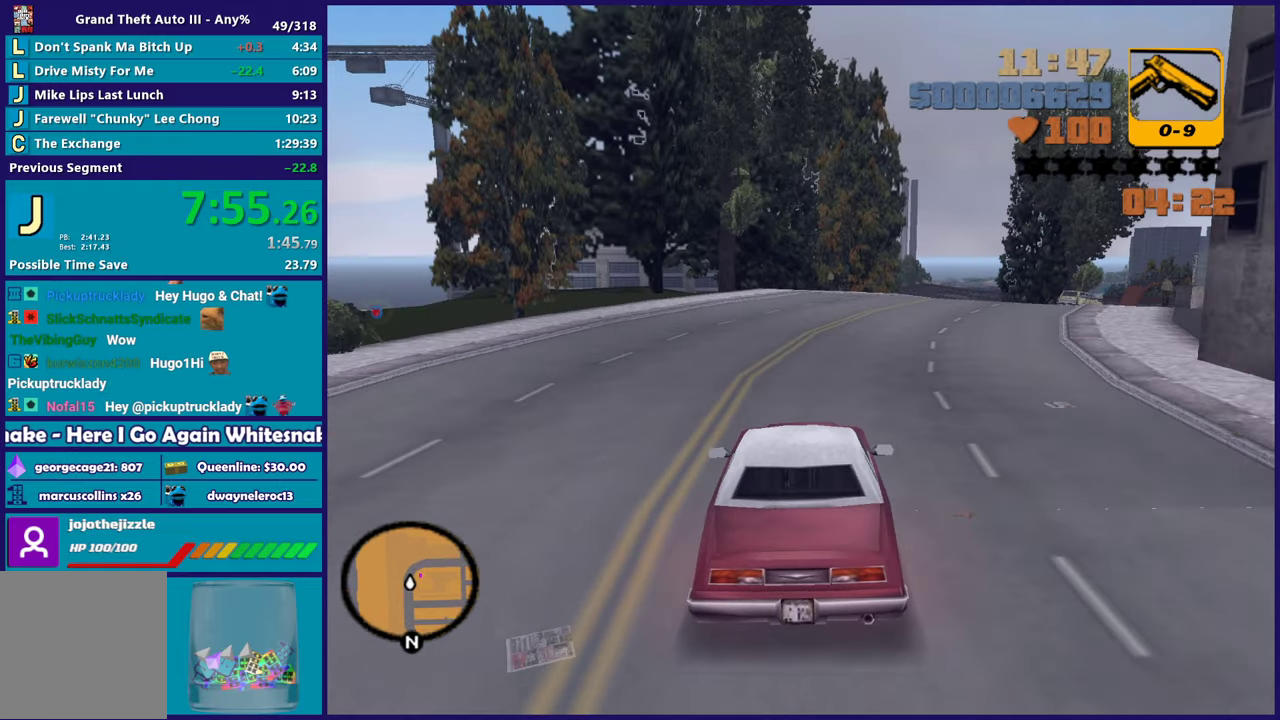
{"buttons": ["A"], "left_stick": "down-right", "right_stick": "center", "events": [[133, "A", "down"], [167, "L2", "down"], [283, "L2", "up"]]}
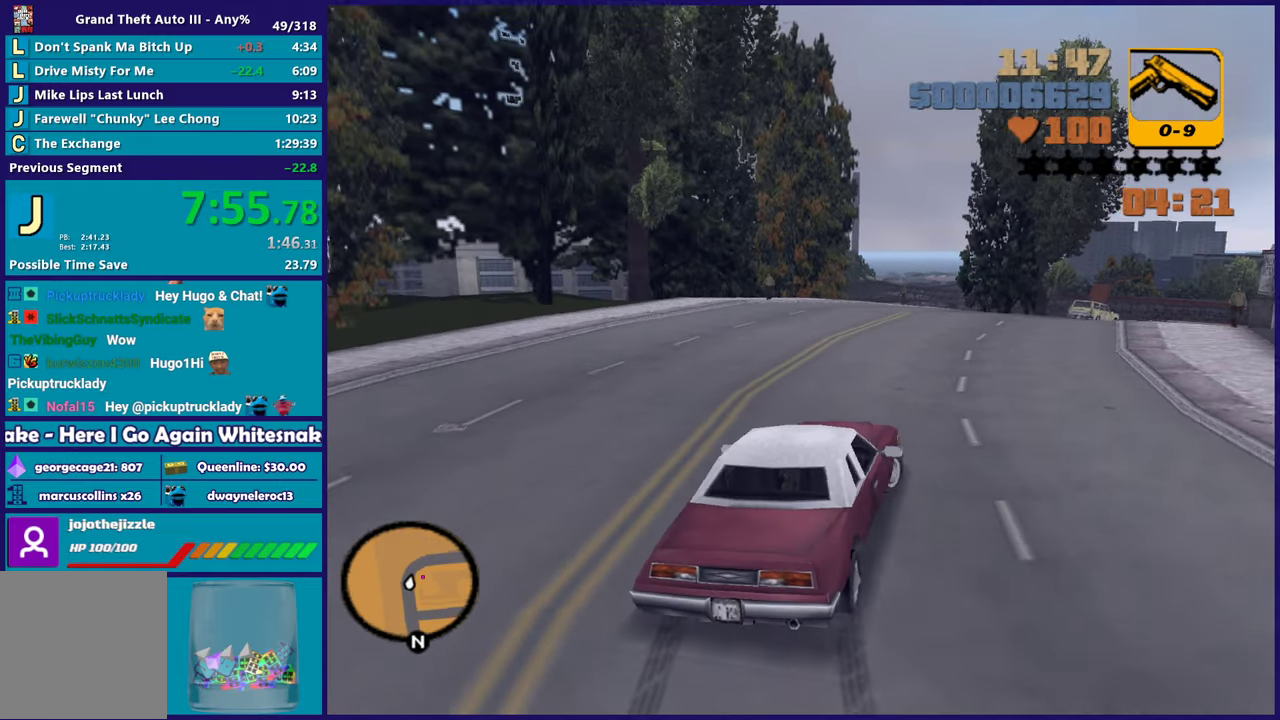
{"buttons": [], "left_stick": "right", "right_stick": "center", "events": [[117, "left_stick", "left"], [167, "A", "up"], [317, "left_stick", "right"]]}
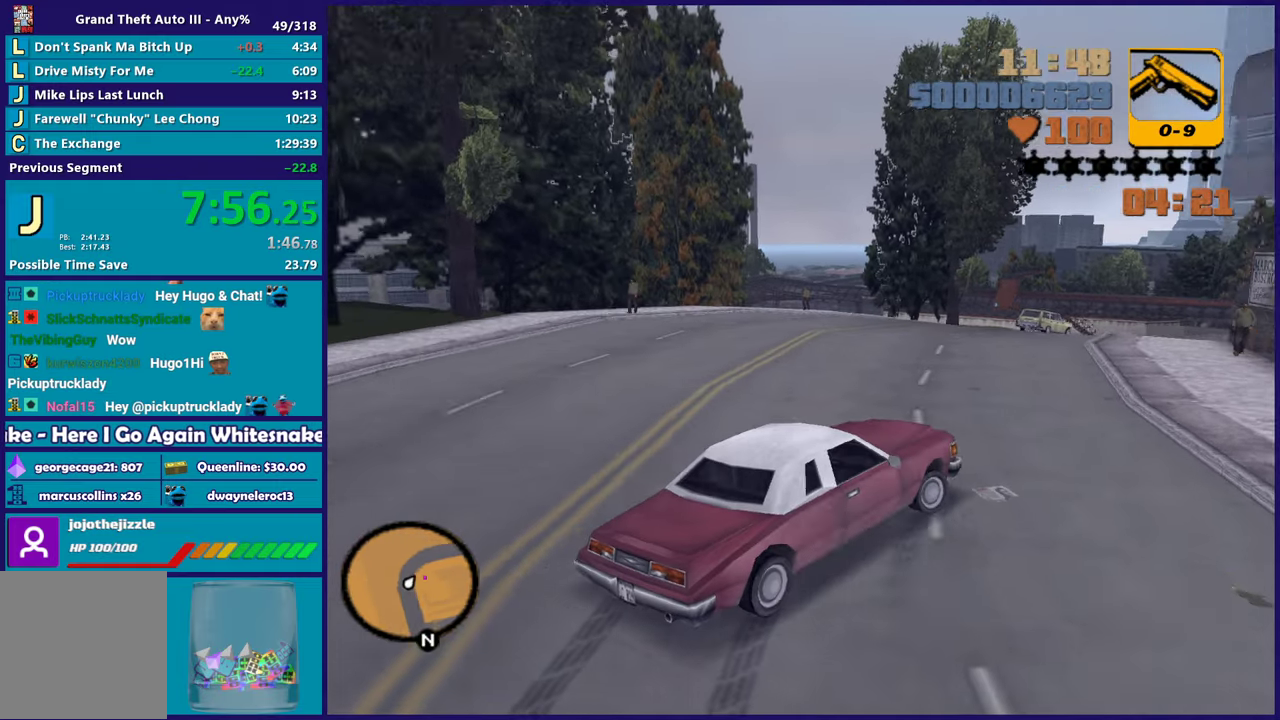
{"buttons": ["R2"], "left_stick": "right", "right_stick": "center", "events": [[450, "R2", "down"]]}
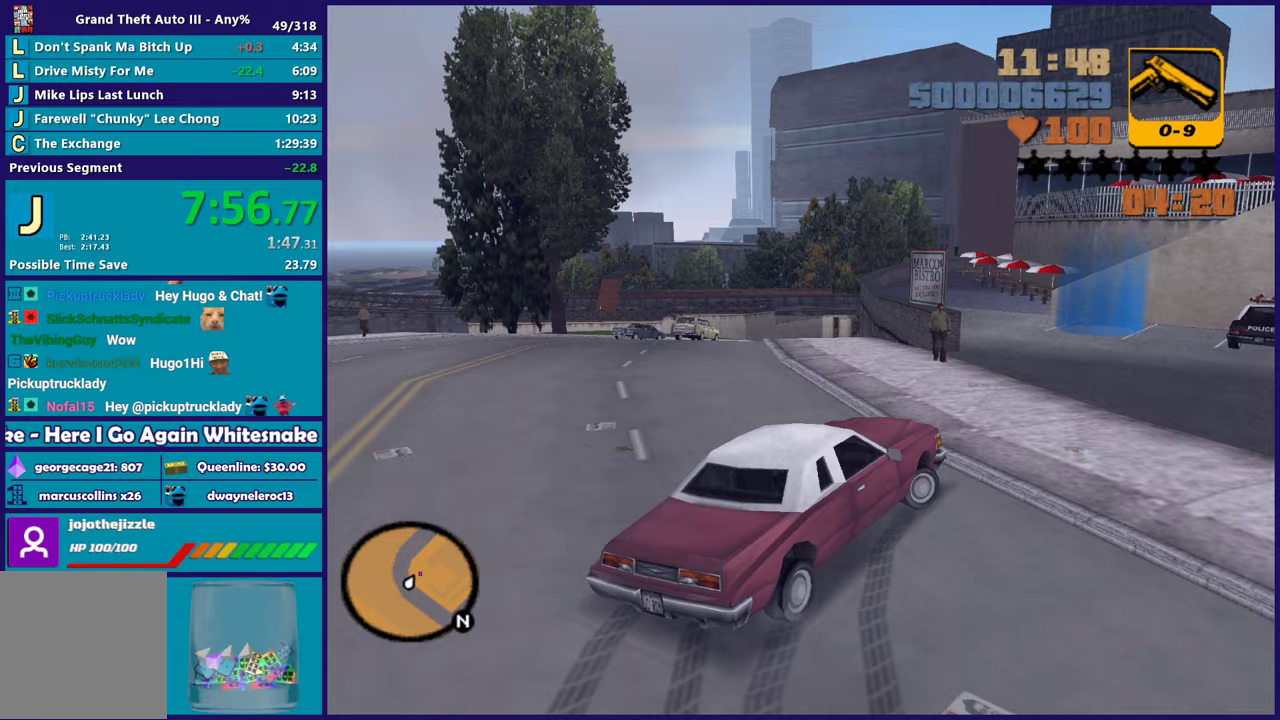
{"buttons": ["R2"], "left_stick": "left", "right_stick": "center", "events": [[33, "left_stick", "left"], [283, "left_stick", "right"], [367, "left_stick", "center"], [483, "left_stick", "left"]]}
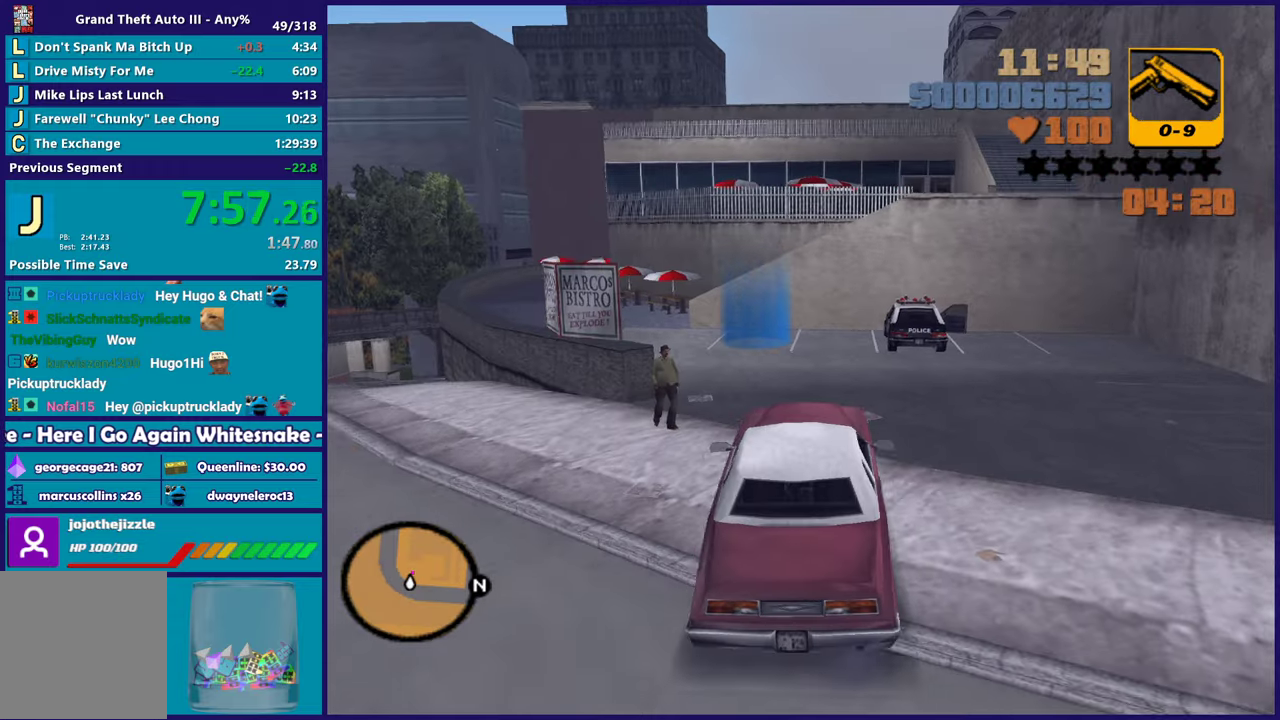
{"buttons": [], "left_stick": "down-right", "right_stick": "center", "events": [[233, "left_stick", "center"], [250, "R2", "up"], [283, "left_stick", "right"], [367, "left_stick", "left"], [483, "left_stick", "down-right"]]}
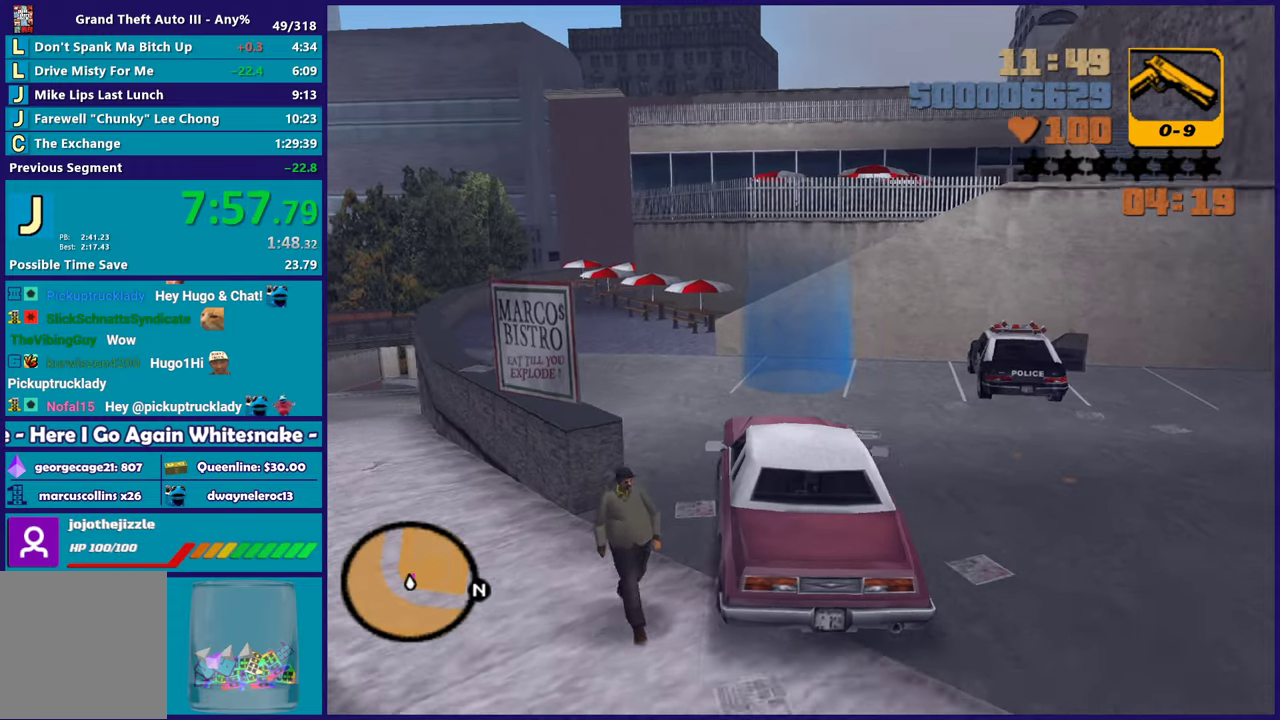
{"buttons": [], "left_stick": "down-right", "right_stick": "center", "events": [[150, "left_stick", "center"], [217, "L2", "down"], [350, "L2", "up"], [367, "left_stick", "down-right"]]}